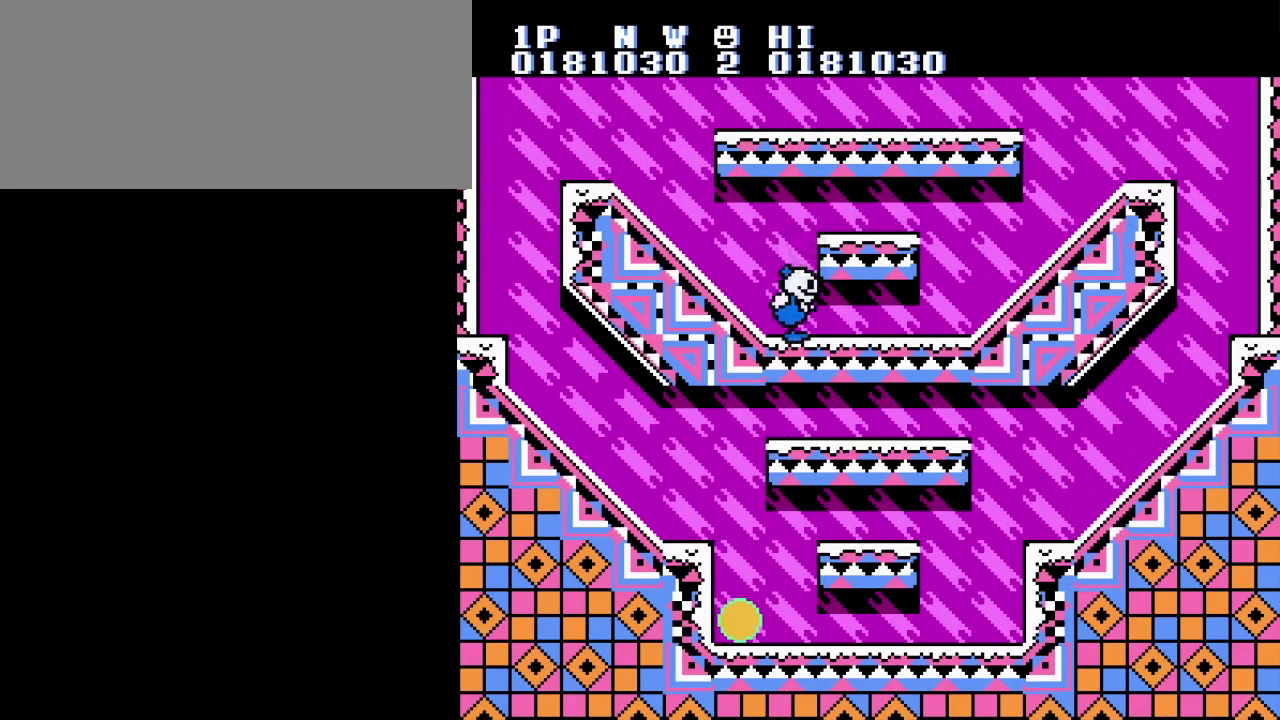
Gameplay with a controller (Nintendo layout); each line is a JSON object with the inputs held at the frame after it. "events" lists button and stick changes between this image and that frame as [ms after this image, input, new state], when the widget could be followed in between. Not read: DPAD_DOWN L3 R3.
{"buttons": [], "events": [[133, "A", "up"], [167, "DPAD_RIGHT", "up"], [200, "DPAD_LEFT", "down"], [334, "DPAD_LEFT", "up"], [367, "DPAD_RIGHT", "down"], [434, "DPAD_RIGHT", "up"]]}
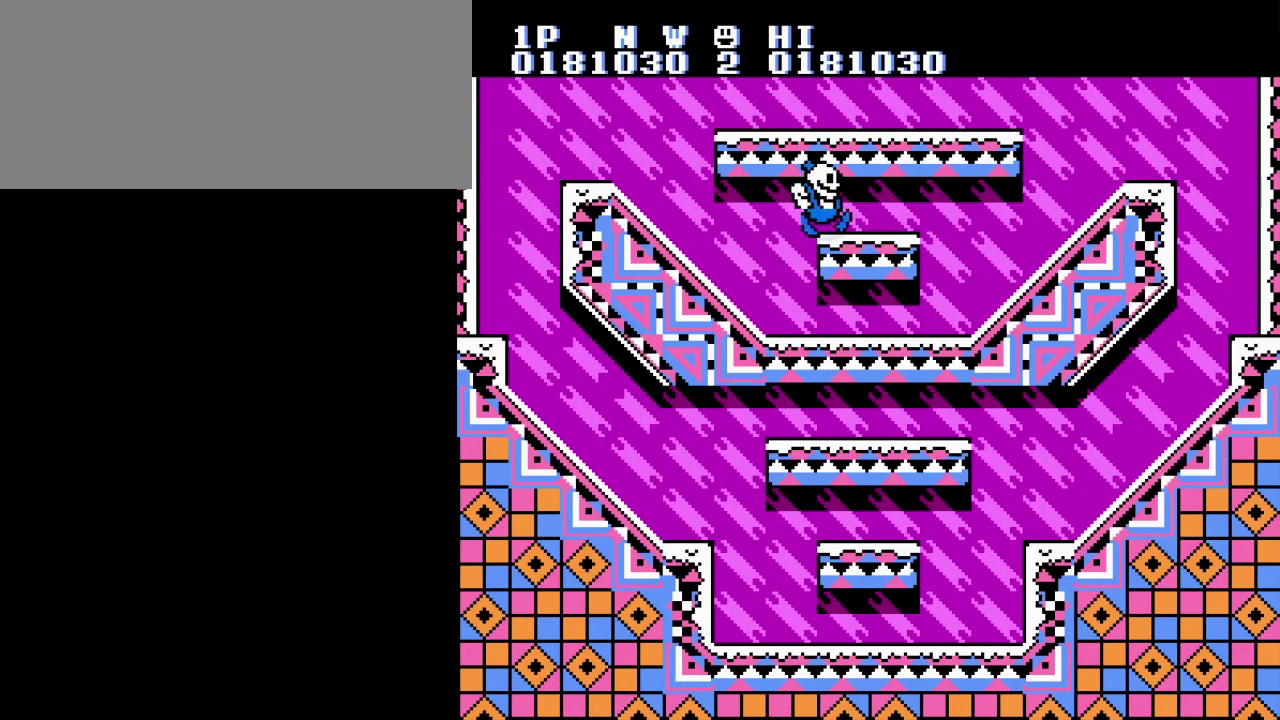
{"buttons": [], "events": []}
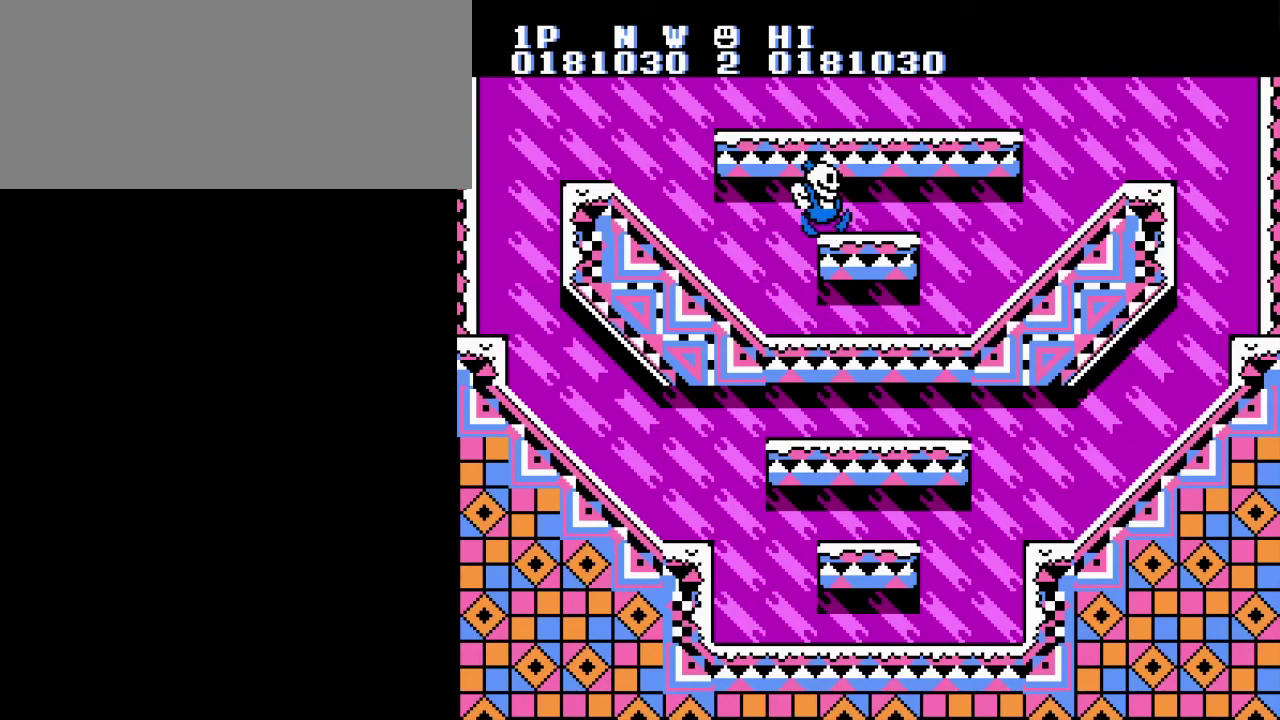
{"buttons": [], "events": []}
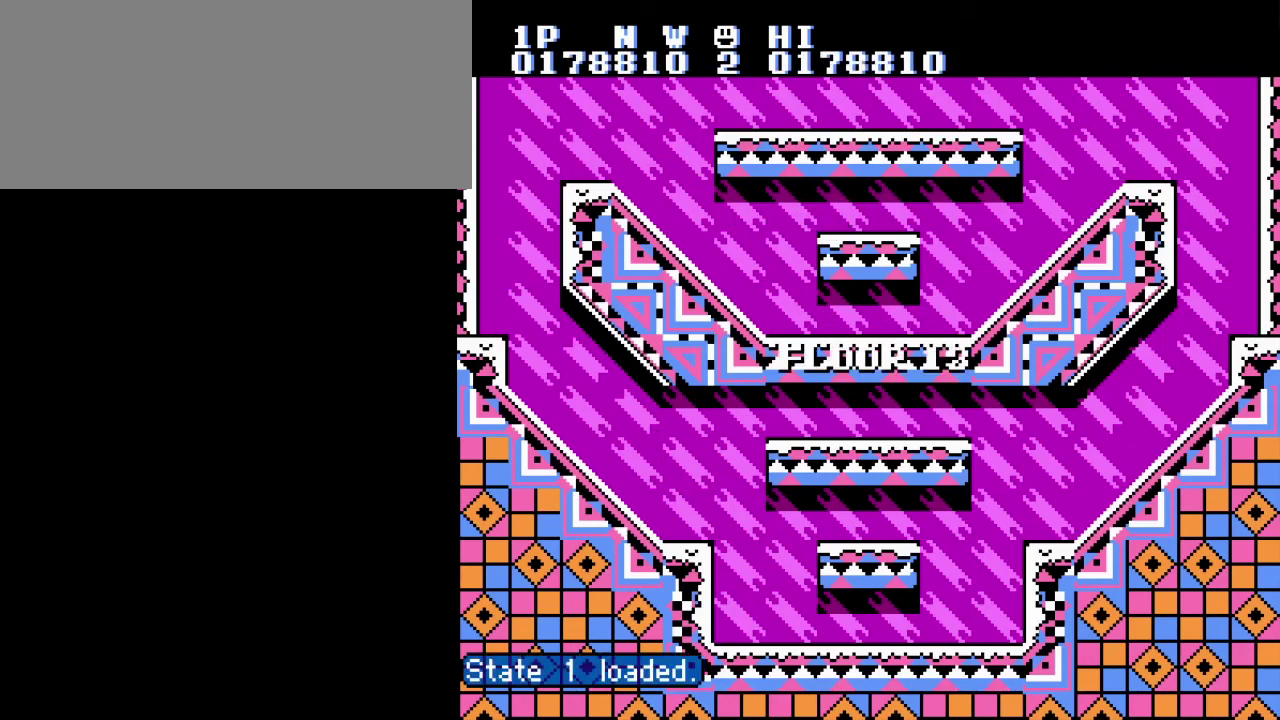
{"buttons": [], "events": []}
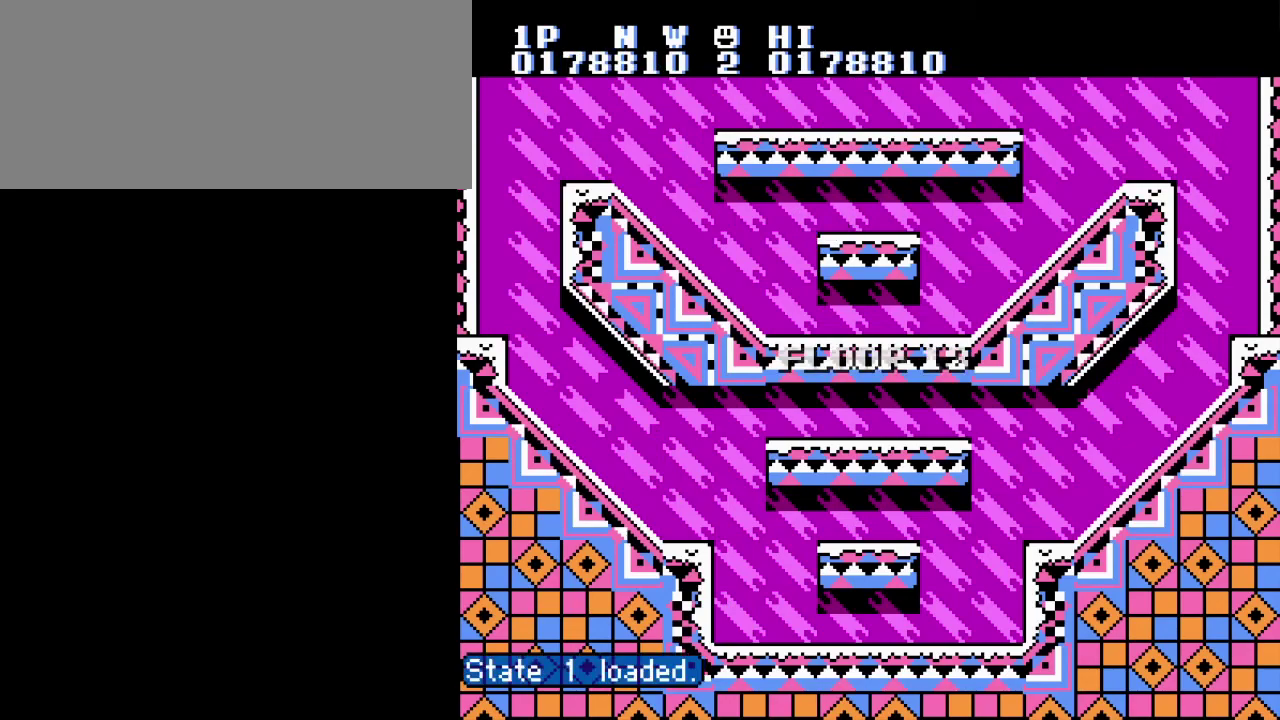
{"buttons": [], "events": []}
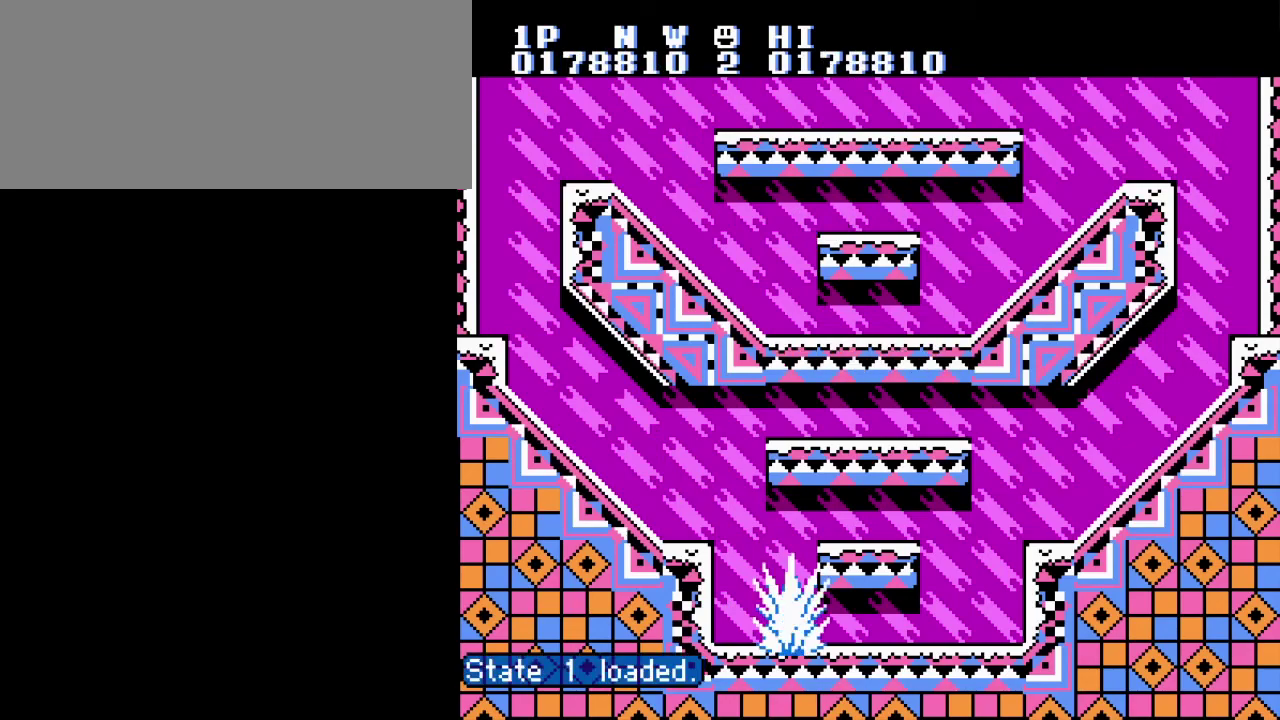
{"buttons": [], "events": []}
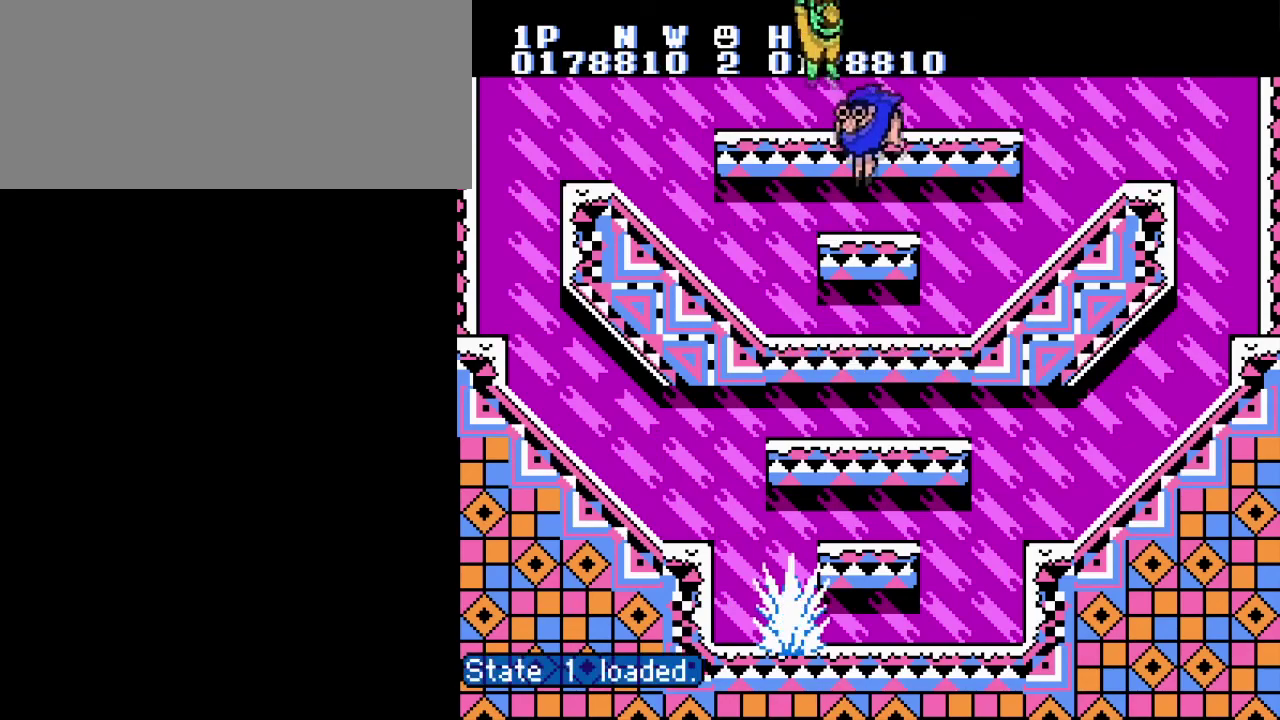
{"buttons": ["DPAD_RIGHT"], "events": [[183, "A", "down"], [233, "DPAD_RIGHT", "down"], [367, "A", "up"]]}
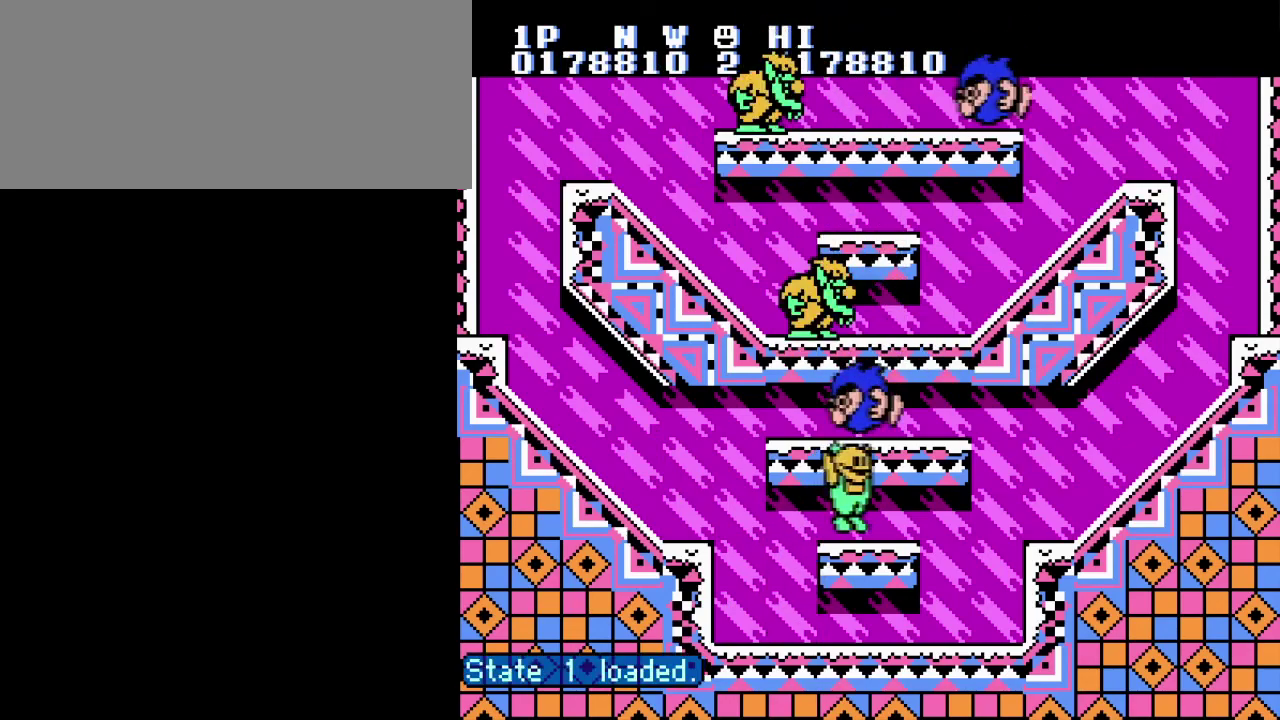
{"buttons": ["DPAD_LEFT"], "events": [[134, "A", "down"], [184, "B", "down"], [251, "A", "up"], [267, "DPAD_LEFT", "down"], [267, "DPAD_RIGHT", "up"], [301, "B", "up"], [351, "B", "down"], [451, "B", "up"]]}
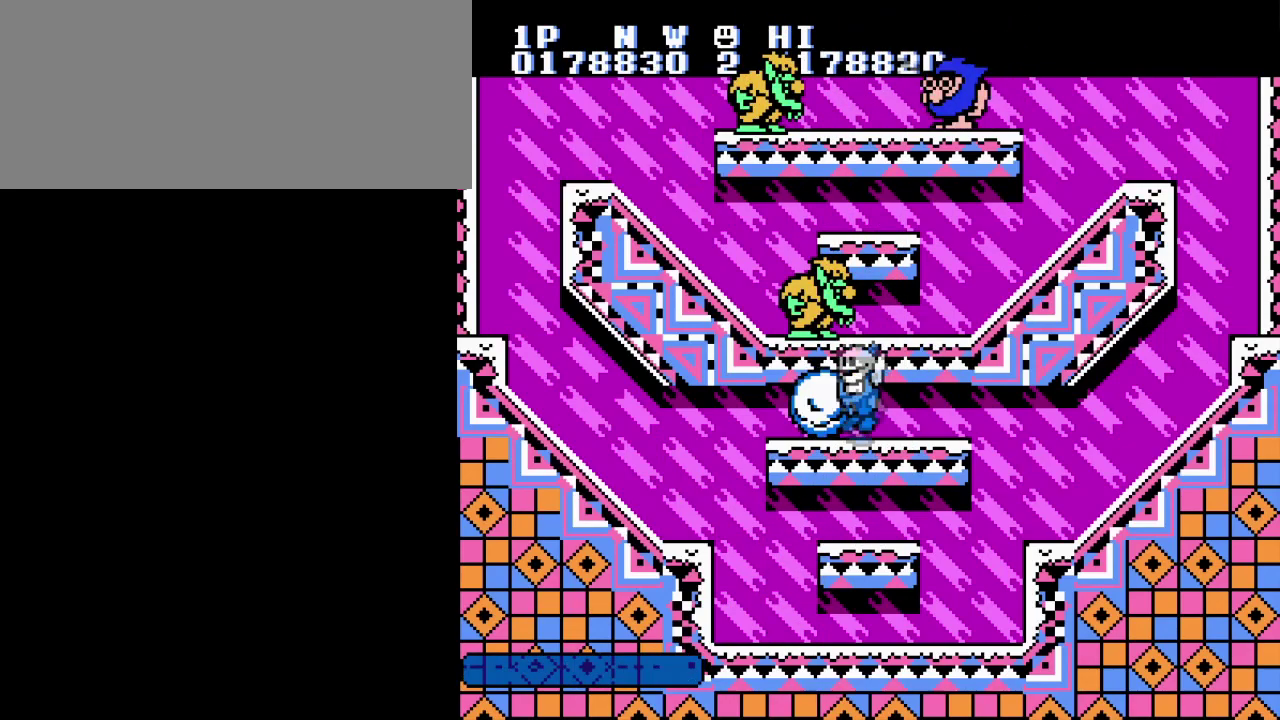
{"buttons": ["A", "B", "DPAD_RIGHT"], "events": [[17, "B", "down"], [117, "B", "up"], [150, "DPAD_LEFT", "up"], [167, "DPAD_RIGHT", "down"], [484, "A", "down"], [500, "B", "down"]]}
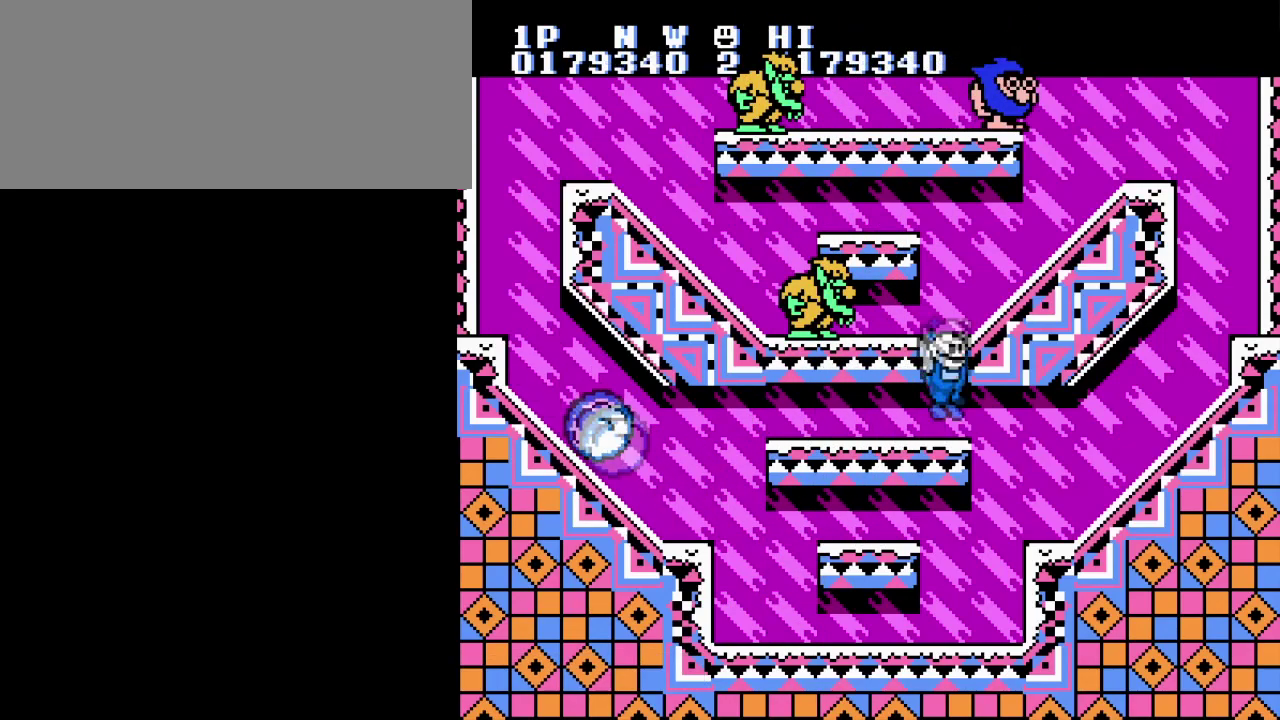
{"buttons": ["A", "B", "DPAD_LEFT"], "events": [[50, "DPAD_LEFT", "down"], [50, "DPAD_RIGHT", "up"], [84, "A", "up"], [117, "B", "up"], [167, "B", "down"], [251, "B", "up"], [351, "B", "down"], [468, "A", "down"]]}
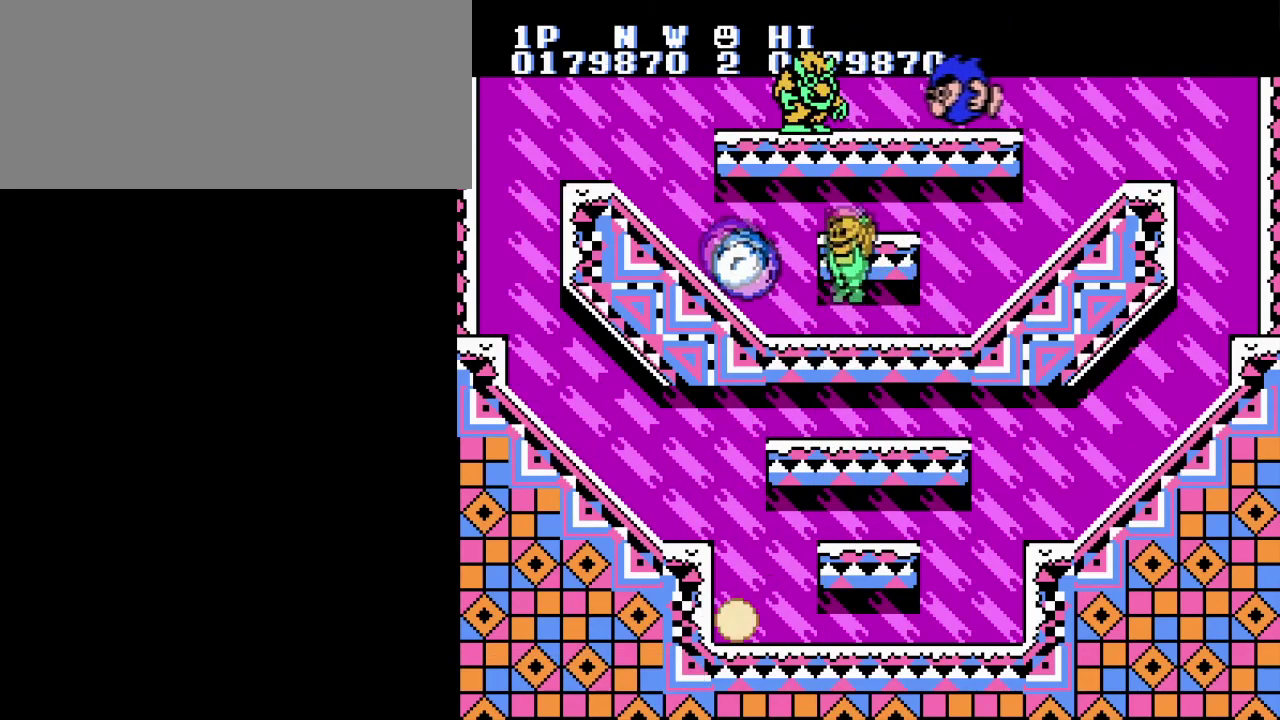
{"buttons": ["A", "B", "DPAD_RIGHT"], "events": [[33, "DPAD_LEFT", "up"], [33, "DPAD_RIGHT", "down"], [133, "B", "up"], [150, "A", "up"], [233, "DPAD_RIGHT", "up"], [484, "A", "down"], [500, "B", "down"], [500, "DPAD_RIGHT", "down"]]}
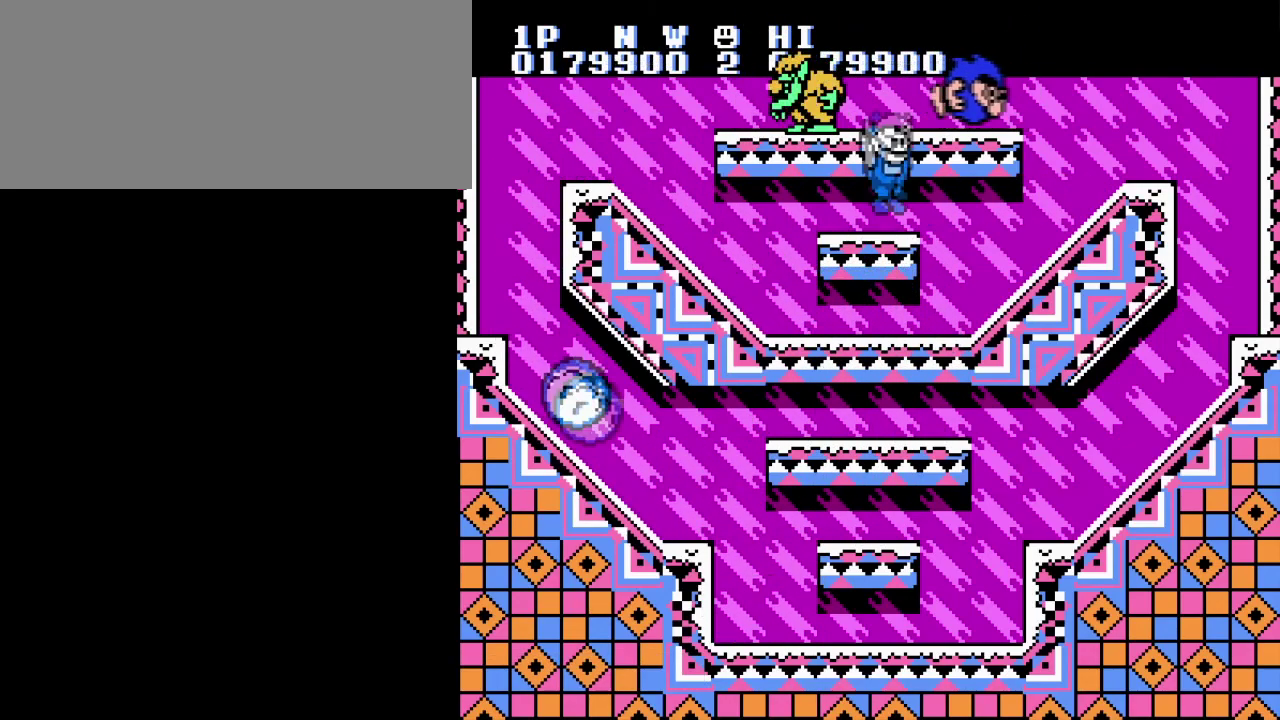
{"buttons": ["DPAD_RIGHT"], "events": [[50, "A", "up"], [101, "B", "up"], [167, "B", "down"], [267, "B", "up"], [351, "B", "down"], [451, "B", "up"]]}
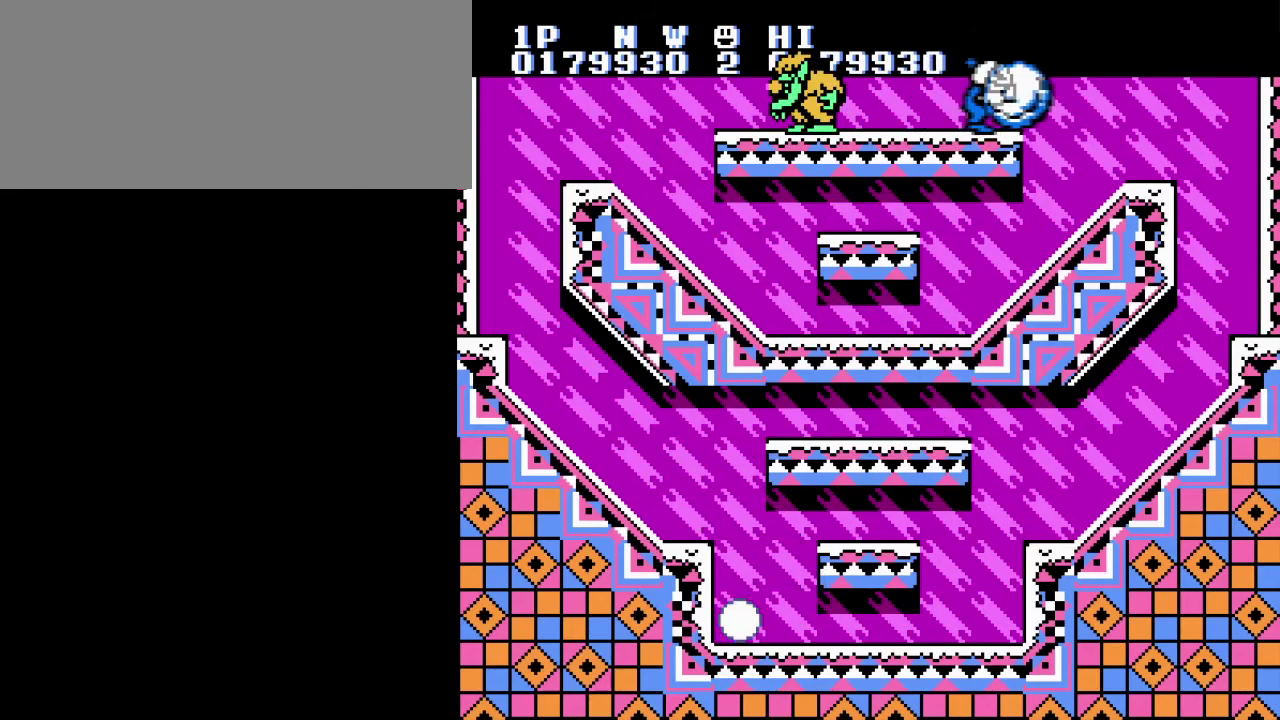
{"buttons": ["A", "B", "DPAD_LEFT"], "events": [[17, "B", "down"], [17, "DPAD_LEFT", "down"], [17, "DPAD_RIGHT", "up"], [133, "B", "up"], [200, "B", "down"], [317, "B", "up"], [384, "B", "down"], [500, "A", "down"]]}
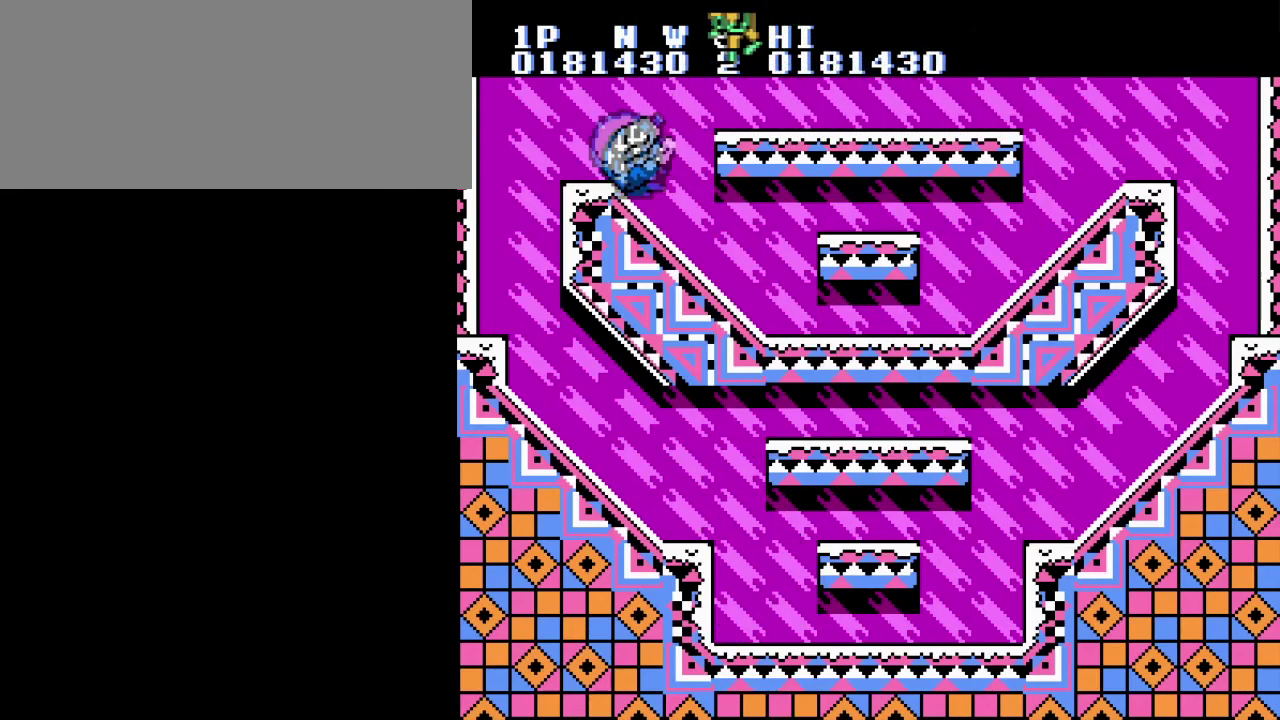
{"buttons": [], "events": [[34, "B", "up"], [67, "DPAD_LEFT", "up"], [67, "DPAD_RIGHT", "down"], [84, "B", "down"], [167, "B", "up"], [184, "DPAD_LEFT", "down"], [201, "A", "up"], [201, "DPAD_RIGHT", "up"], [251, "DPAD_LEFT", "up"]]}
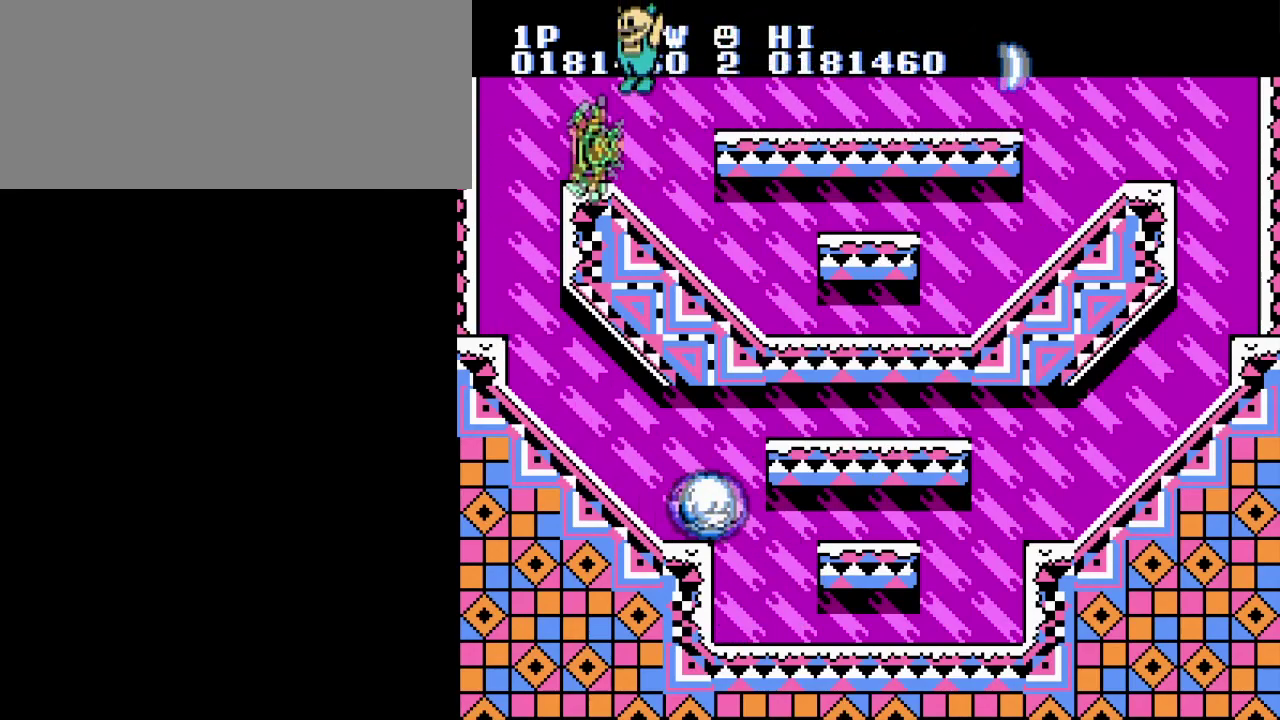
{"buttons": ["DPAD_LEFT"], "events": [[50, "DPAD_LEFT", "down"], [284, "DPAD_LEFT", "up"], [284, "DPAD_RIGHT", "down"], [417, "DPAD_LEFT", "down"], [417, "DPAD_RIGHT", "up"]]}
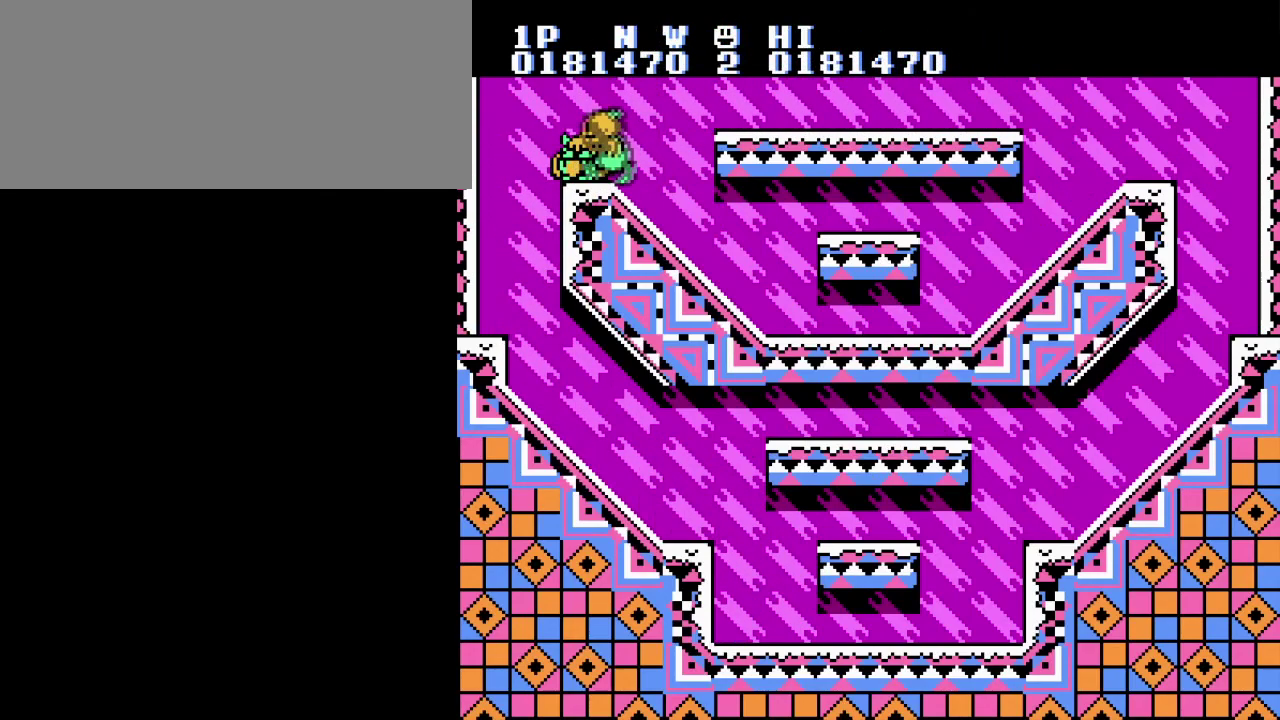
{"buttons": [], "events": [[17, "DPAD_LEFT", "up"], [17, "DPAD_RIGHT", "down"], [67, "DPAD_RIGHT", "up"], [84, "DPAD_LEFT", "down"], [201, "DPAD_LEFT", "up"]]}
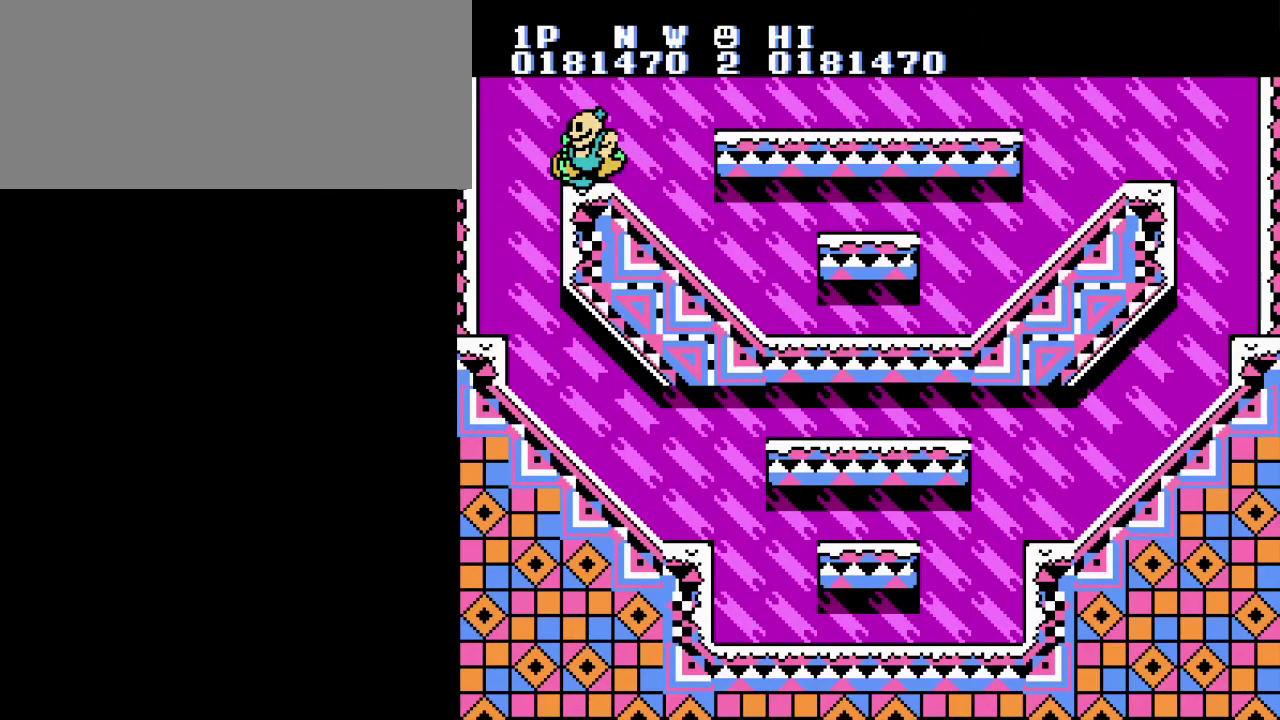
{"buttons": ["A", "DPAD_RIGHT"], "events": [[434, "DPAD_RIGHT", "down"], [484, "A", "down"]]}
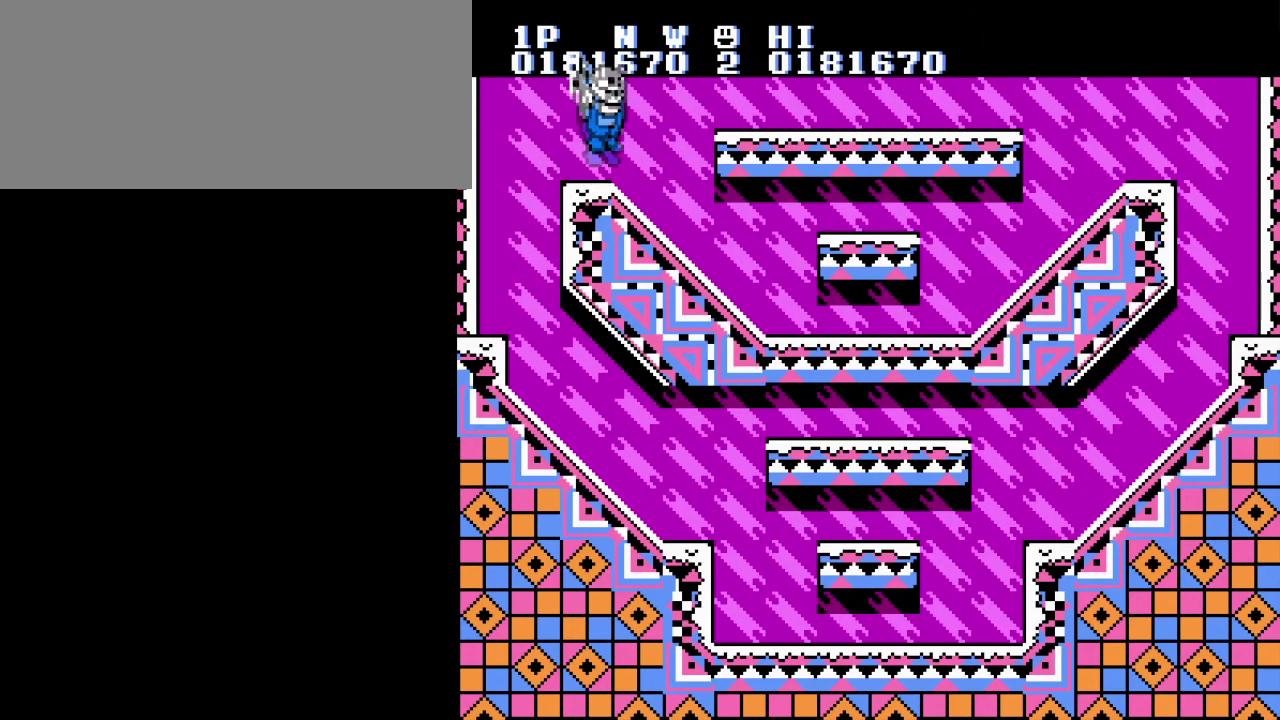
{"buttons": ["DPAD_RIGHT"], "events": [[134, "A", "up"]]}
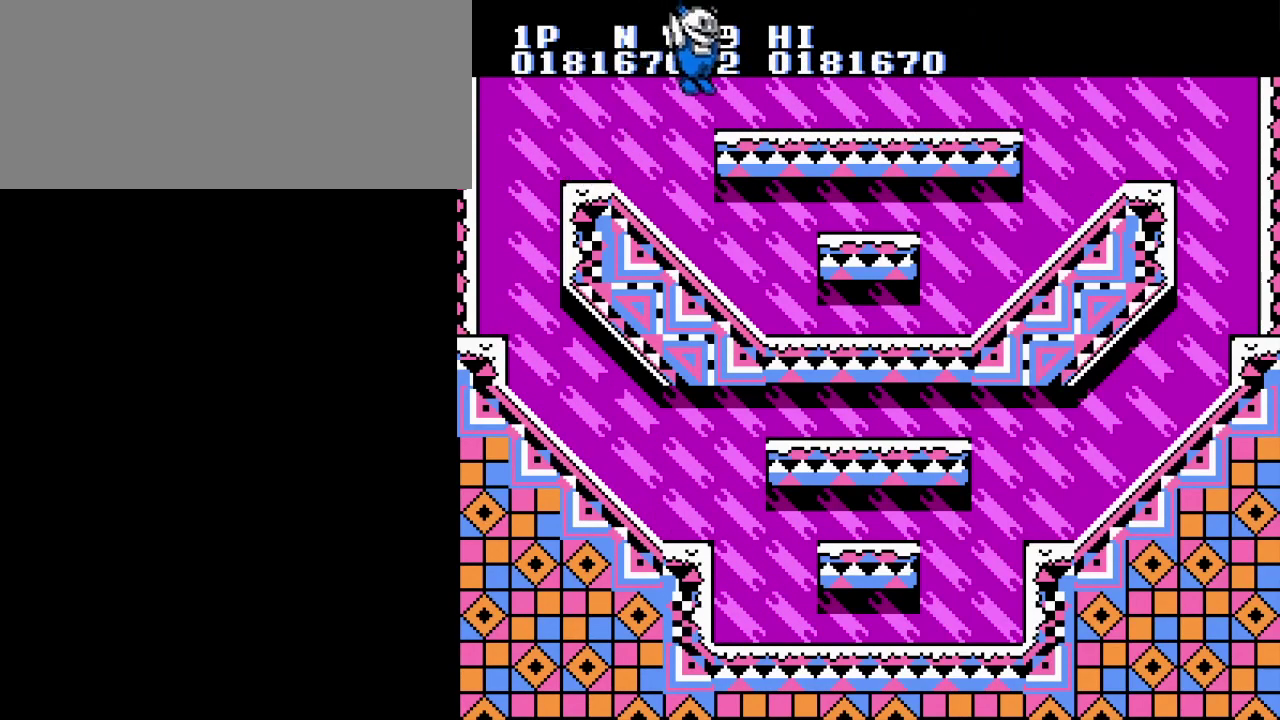
{"buttons": ["DPAD_RIGHT"], "events": []}
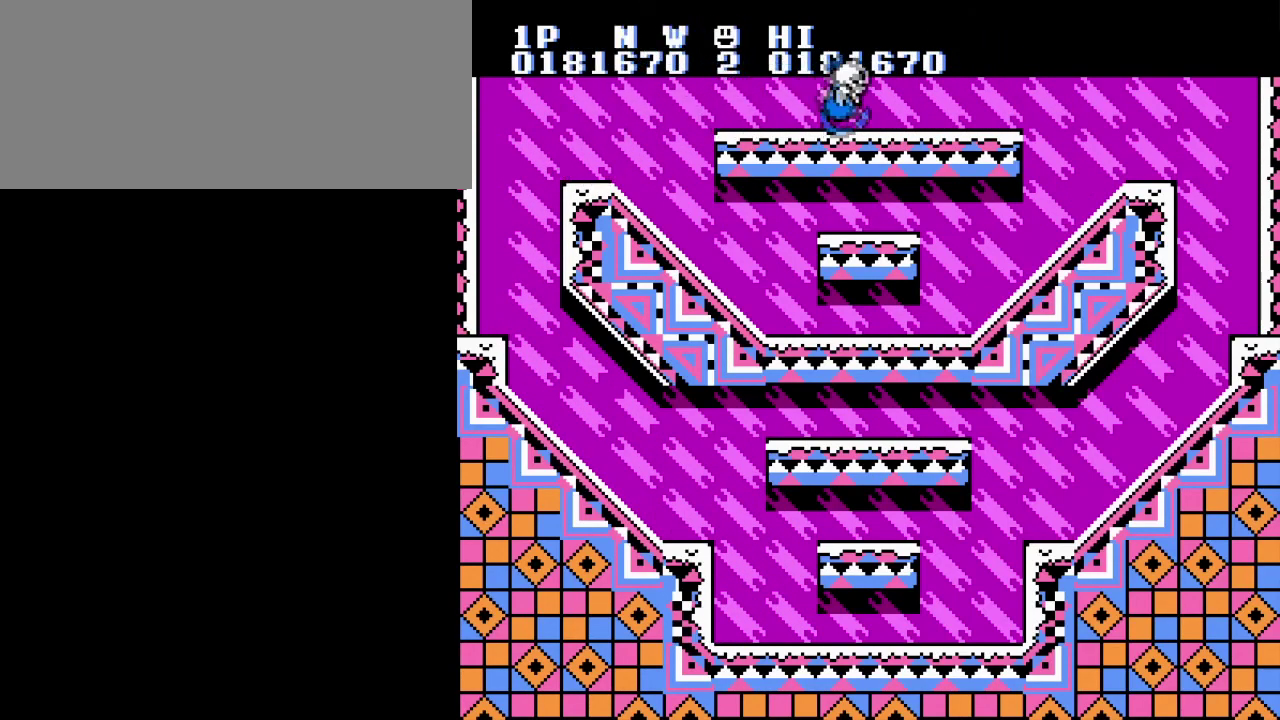
{"buttons": ["B", "DPAD_LEFT"], "events": [[450, "DPAD_RIGHT", "up"], [467, "B", "down"], [484, "DPAD_LEFT", "down"]]}
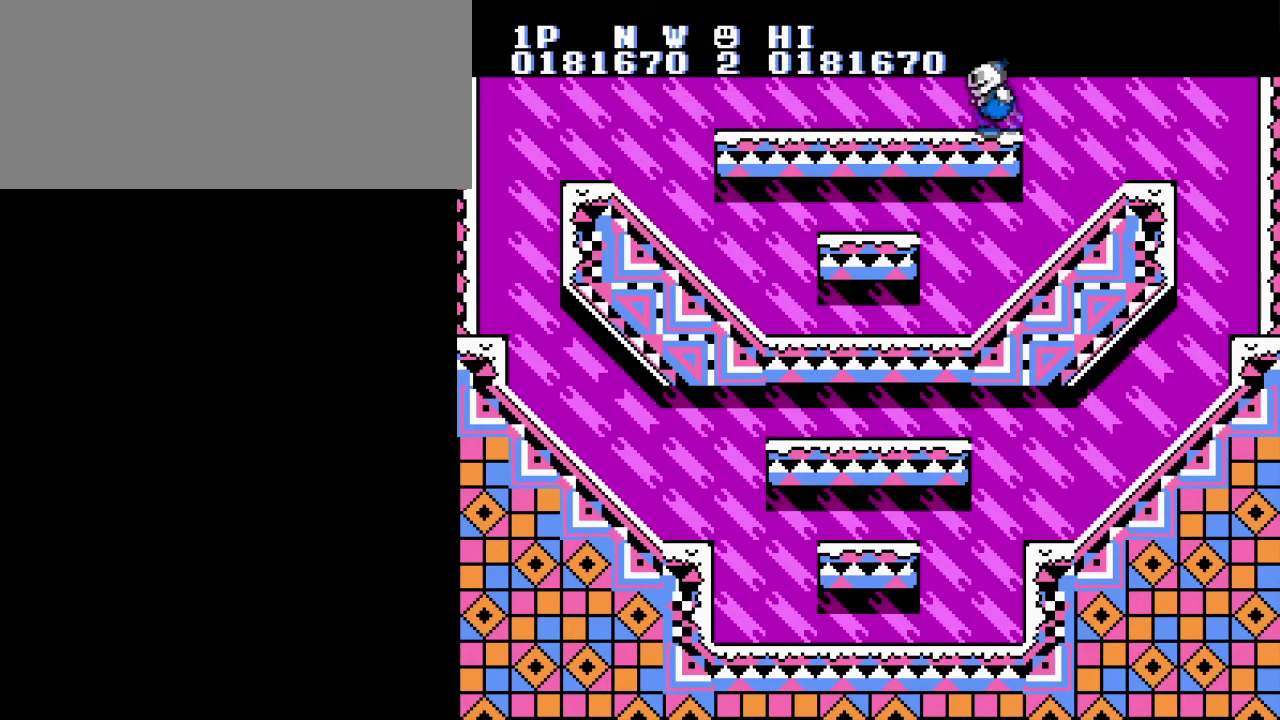
{"buttons": ["DPAD_RIGHT"], "events": [[367, "DPAD_LEFT", "up"], [367, "DPAD_RIGHT", "down"], [401, "B", "up"]]}
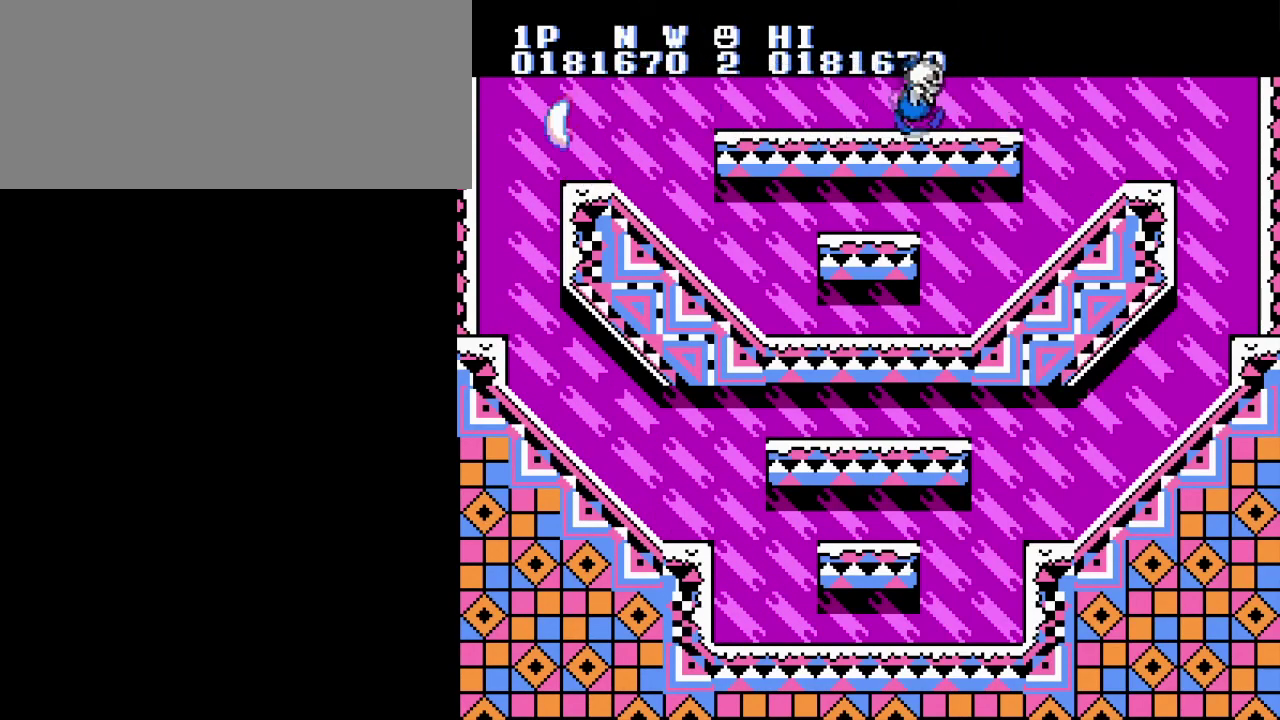
{"buttons": ["B", "DPAD_LEFT"], "events": [[183, "DPAD_RIGHT", "up"], [200, "DPAD_LEFT", "down"], [250, "B", "down"]]}
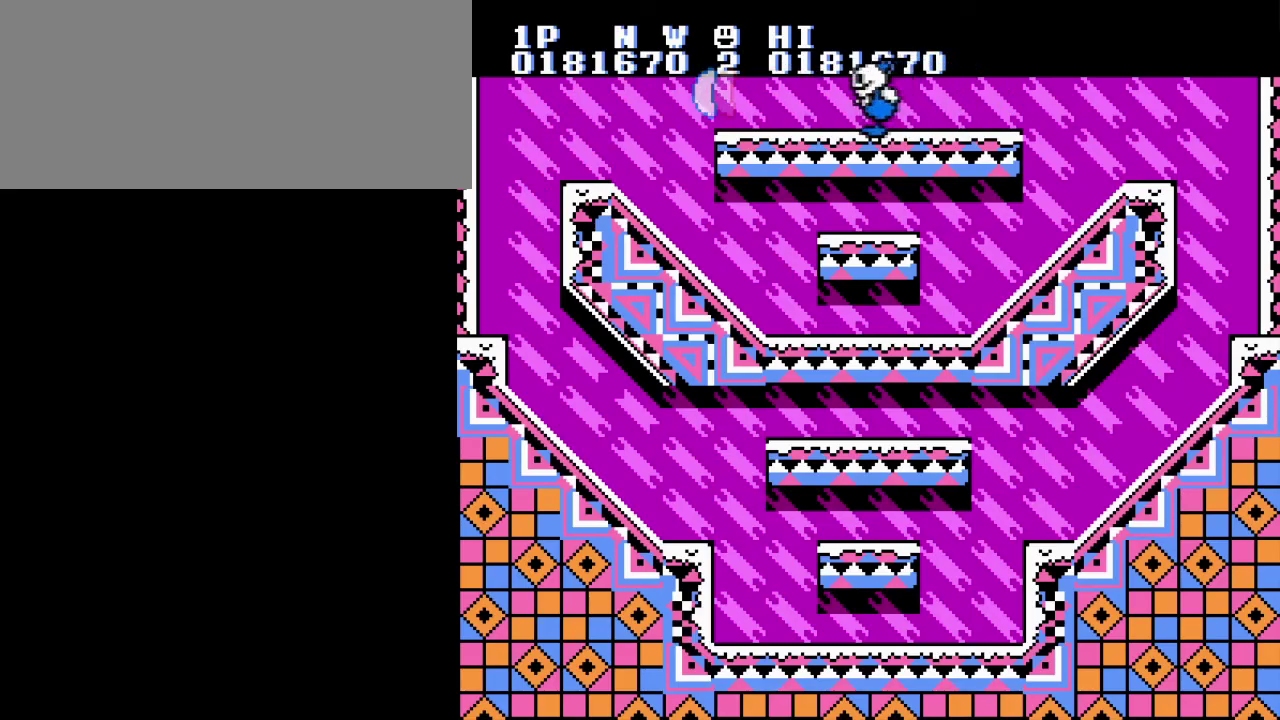
{"buttons": [], "events": [[250, "B", "up"], [501, "DPAD_LEFT", "up"]]}